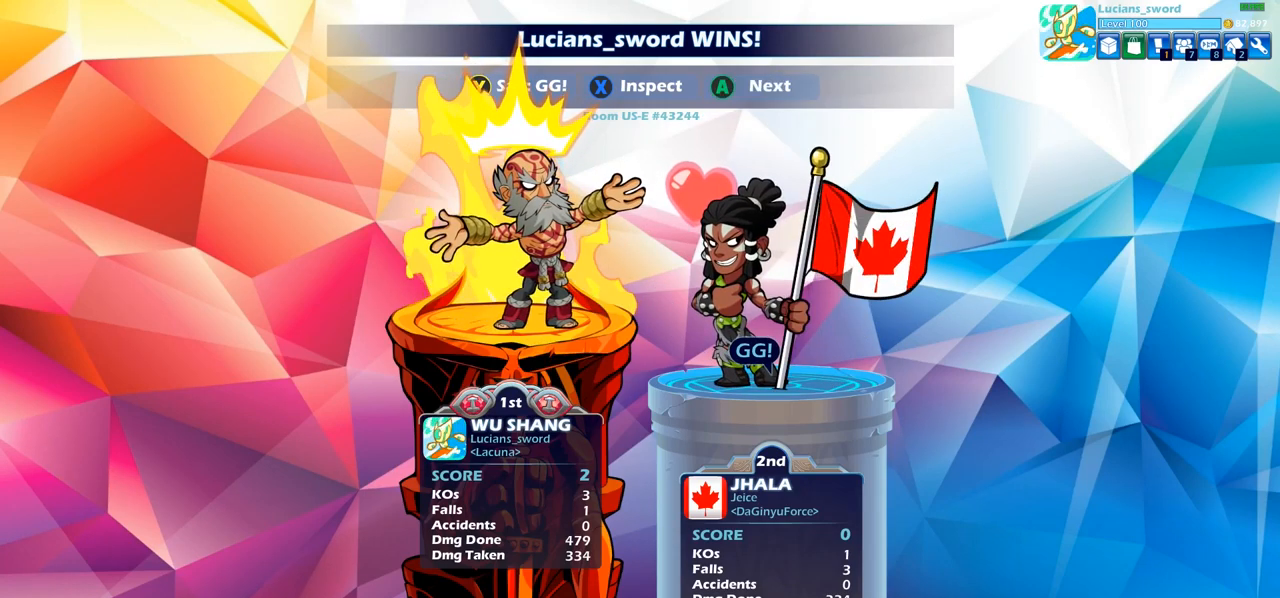
Gameplay with a controller (PlayStation layout); each line is a JSON object with the inputs held at the frame after it. "events" lists button and stick changes between this image and that frame as [ms after this image, input, new state], when the widget could be followed in between.
{"buttons": [], "left_stick": "center", "right_stick": "center", "events": [[333, "TRIANGLE", "down"], [400, "TRIANGLE", "up"]]}
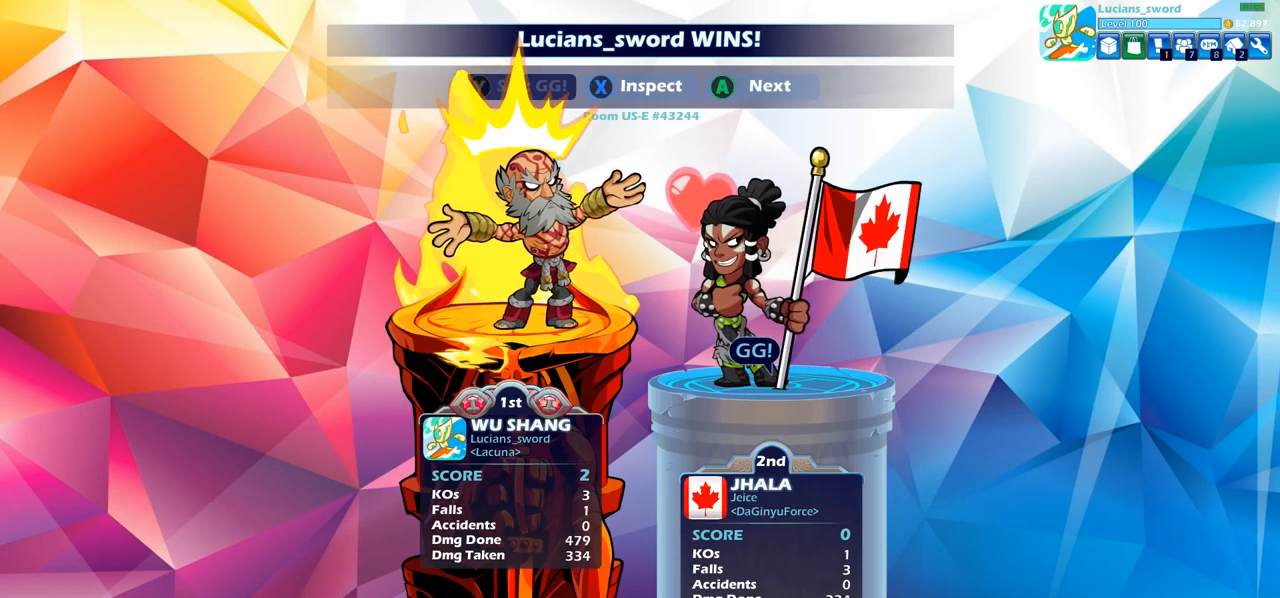
{"buttons": [], "left_stick": "center", "right_stick": "center", "events": [[17, "TRIANGLE", "down"], [83, "TRIANGLE", "up"], [200, "TRIANGLE", "down"], [267, "TRIANGLE", "up"], [367, "TRIANGLE", "down"], [450, "TRIANGLE", "up"]]}
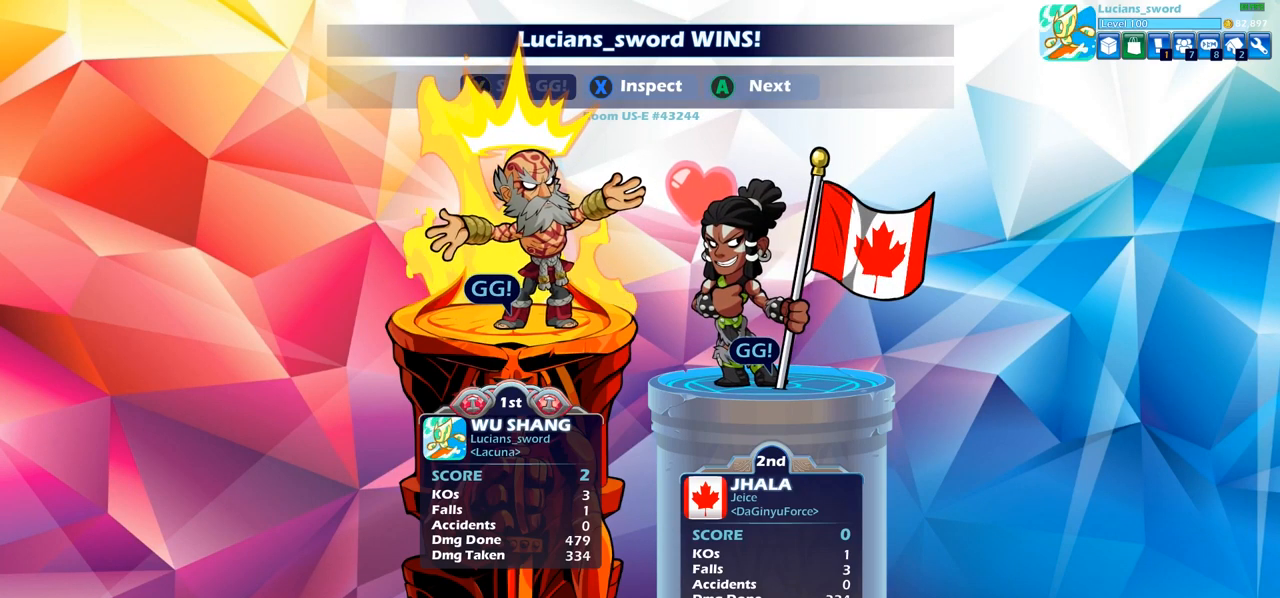
{"buttons": [], "left_stick": "center", "right_stick": "center", "events": [[200, "CROSS", "down"], [317, "CROSS", "up"]]}
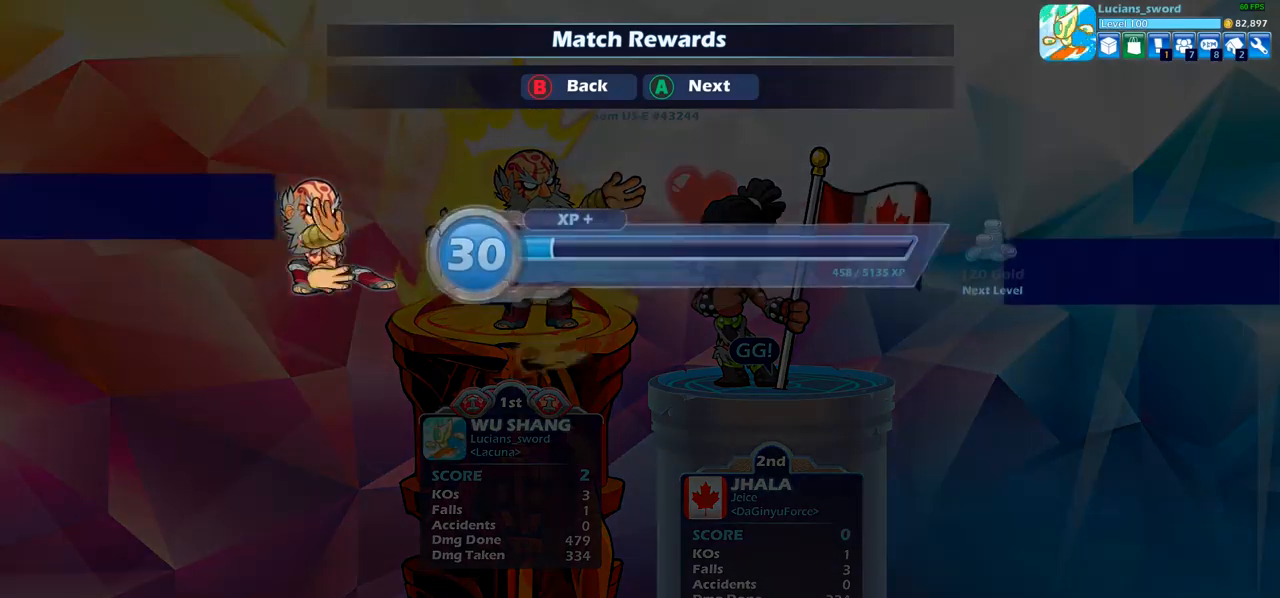
{"buttons": ["CROSS"], "left_stick": "center", "right_stick": "center", "events": [[33, "CROSS", "down"], [150, "CROSS", "up"], [417, "CROSS", "down"]]}
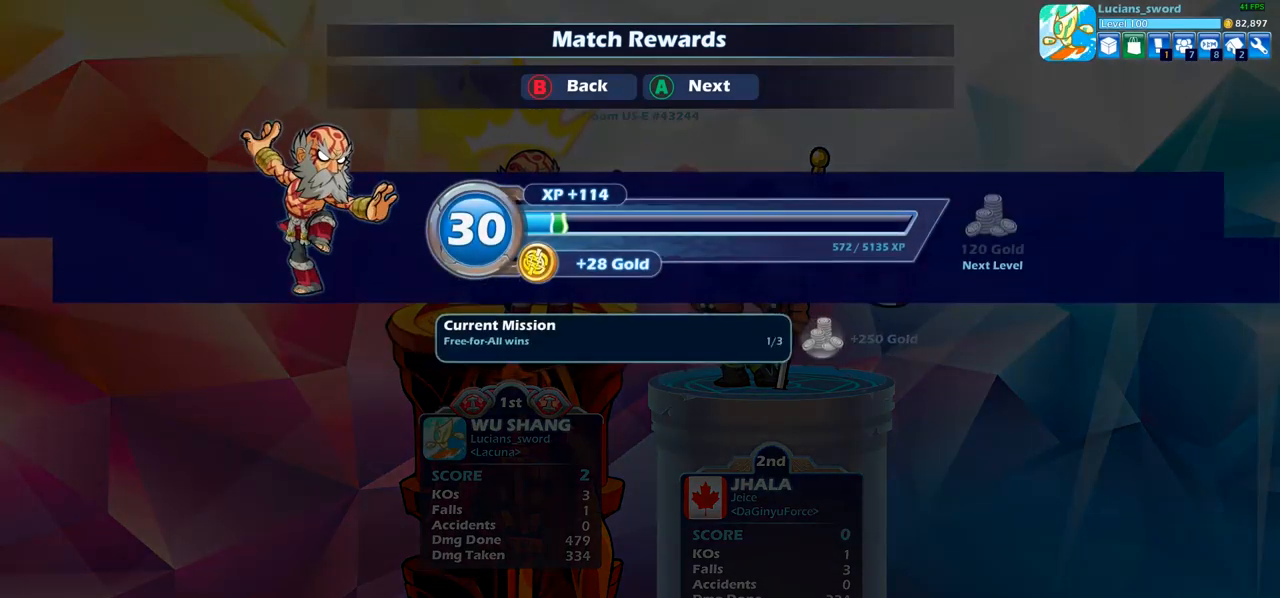
{"buttons": [], "left_stick": "center", "right_stick": "center", "events": [[100, "CROSS", "up"]]}
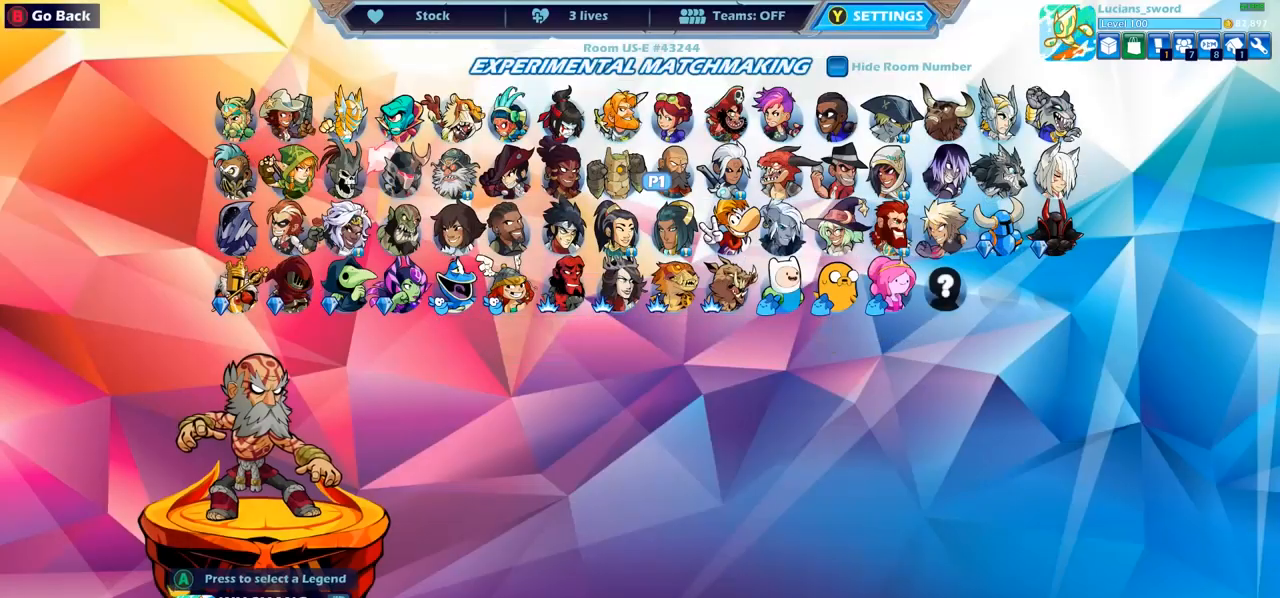
{"buttons": [], "left_stick": "center", "right_stick": "center", "events": [[383, "DPAD_RIGHT", "down"], [467, "DPAD_RIGHT", "up"]]}
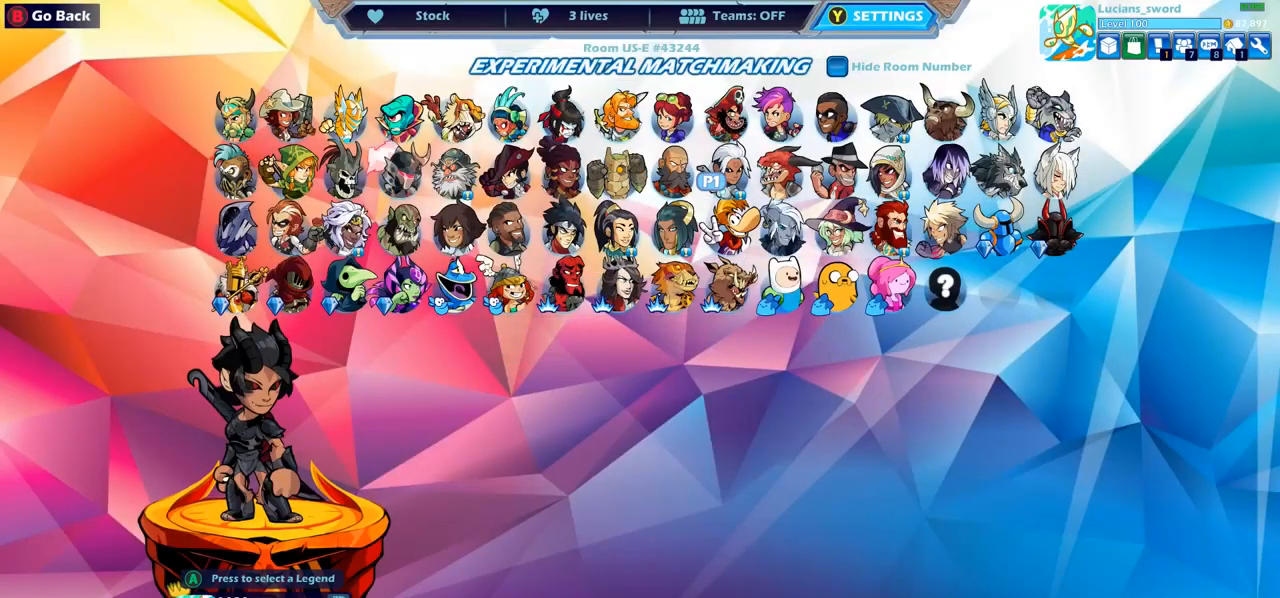
{"buttons": [], "left_stick": "center", "right_stick": "center", "events": [[233, "DPAD_LEFT", "down"], [317, "DPAD_LEFT", "up"]]}
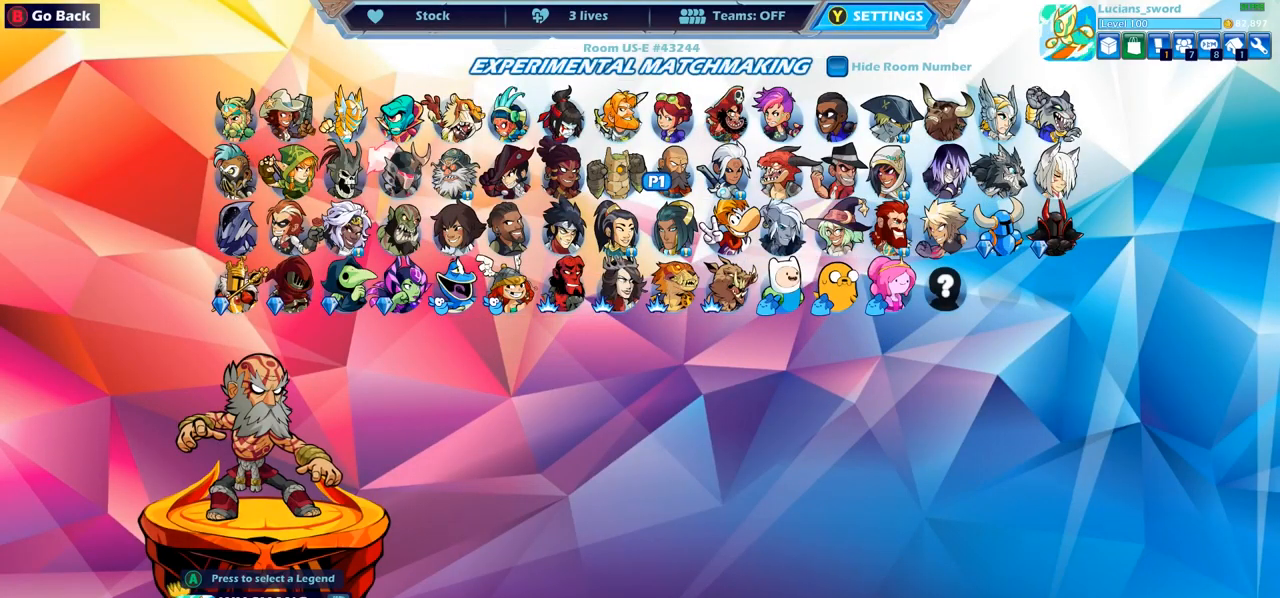
{"buttons": ["DPAD_LEFT"], "left_stick": "center", "right_stick": "center", "events": [[83, "CROSS", "down"], [167, "CROSS", "up"], [417, "DPAD_LEFT", "down"]]}
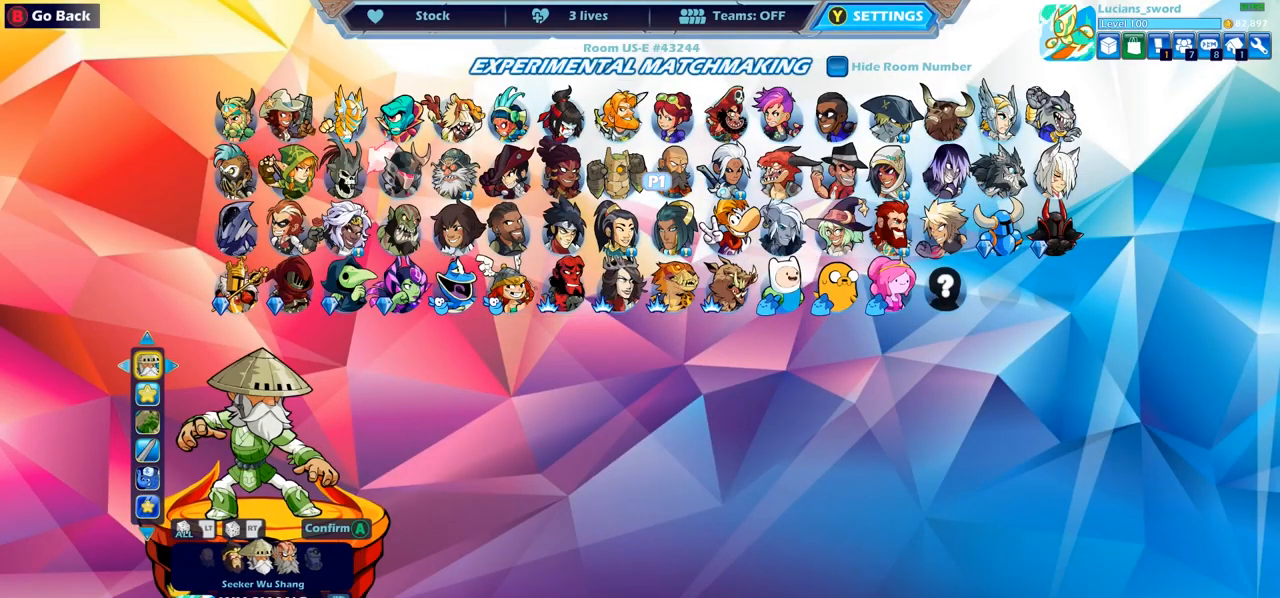
{"buttons": [], "left_stick": "center", "right_stick": "center", "events": [[17, "DPAD_LEFT", "up"], [283, "DPAD_LEFT", "down"], [383, "DPAD_LEFT", "up"]]}
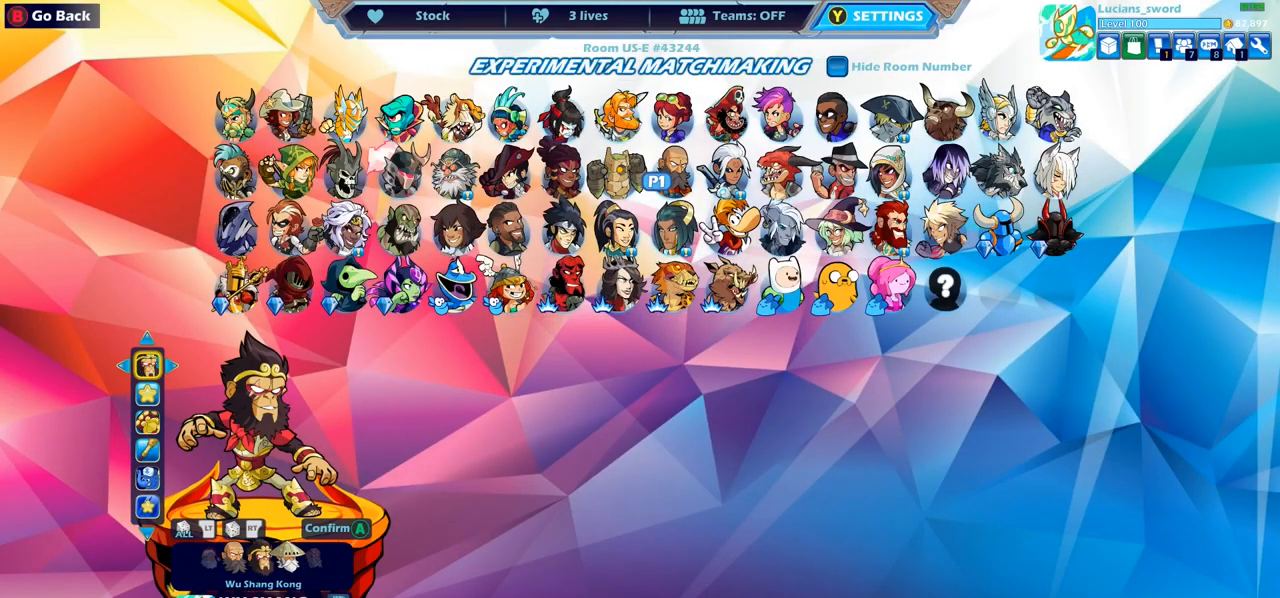
{"buttons": ["CROSS"], "left_stick": "center", "right_stick": "center", "events": [[450, "CROSS", "down"]]}
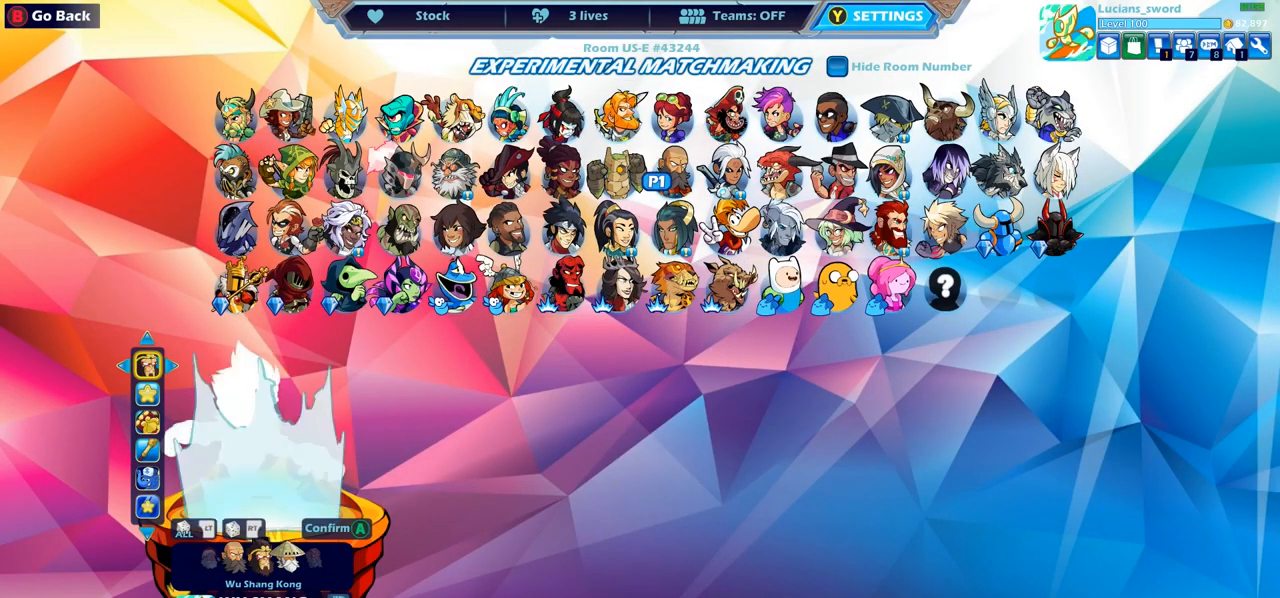
{"buttons": [], "left_stick": "center", "right_stick": "center", "events": [[50, "CROSS", "up"]]}
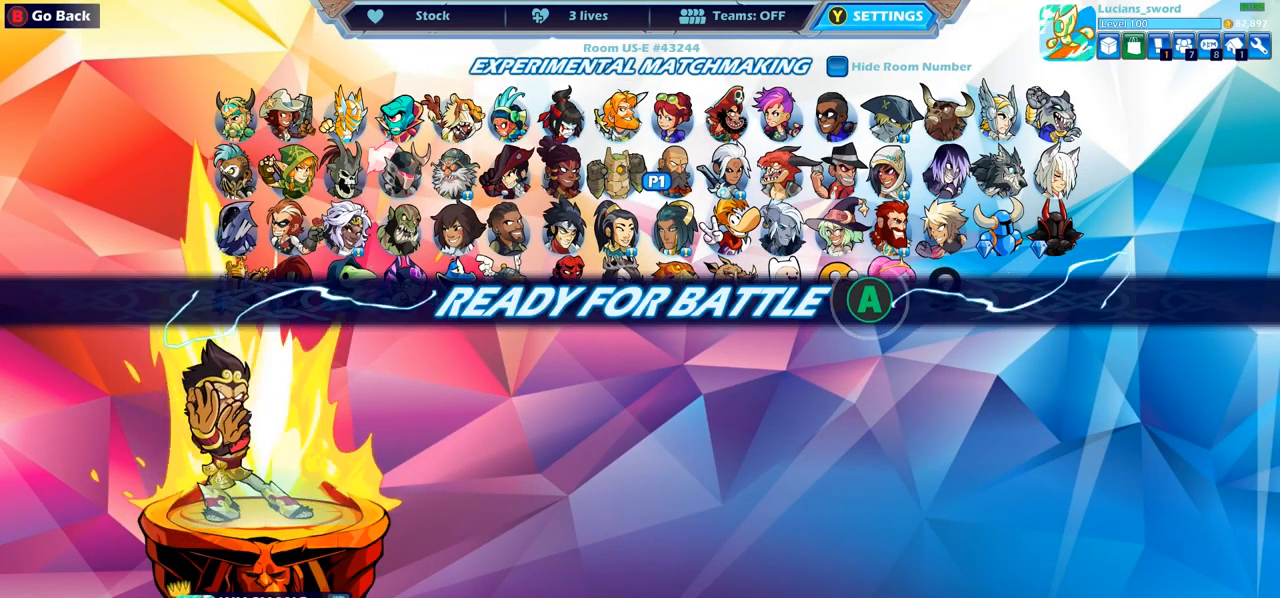
{"buttons": [], "left_stick": "center", "right_stick": "center", "events": []}
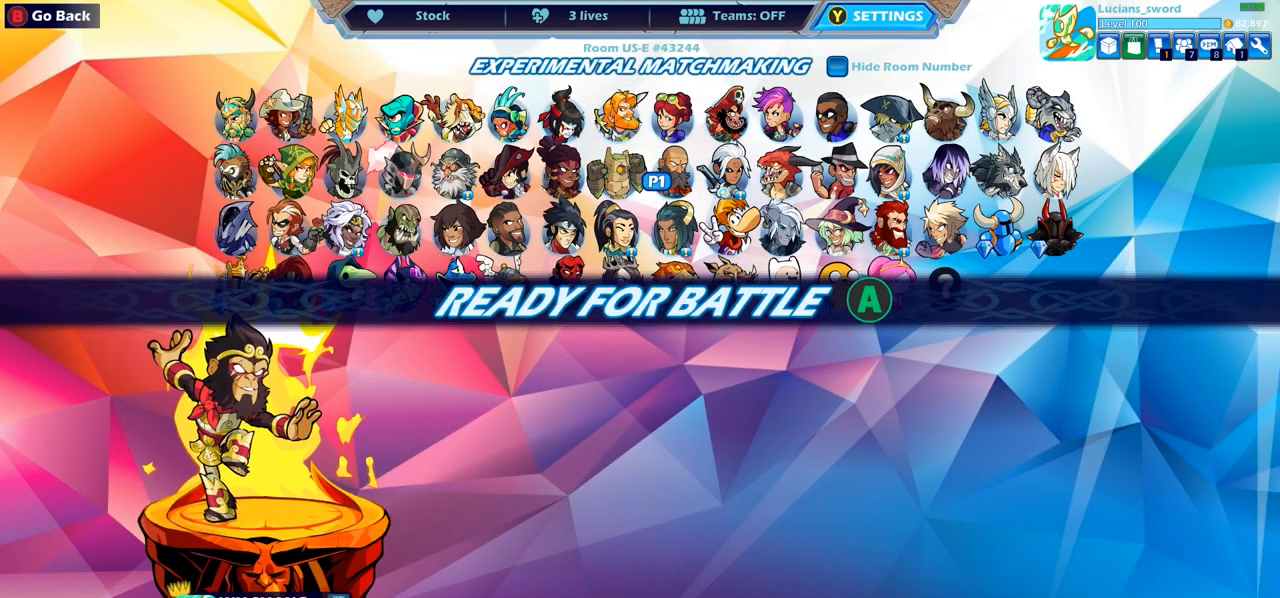
{"buttons": [], "left_stick": "center", "right_stick": "center", "events": [[200, "CROSS", "down"], [350, "CROSS", "up"]]}
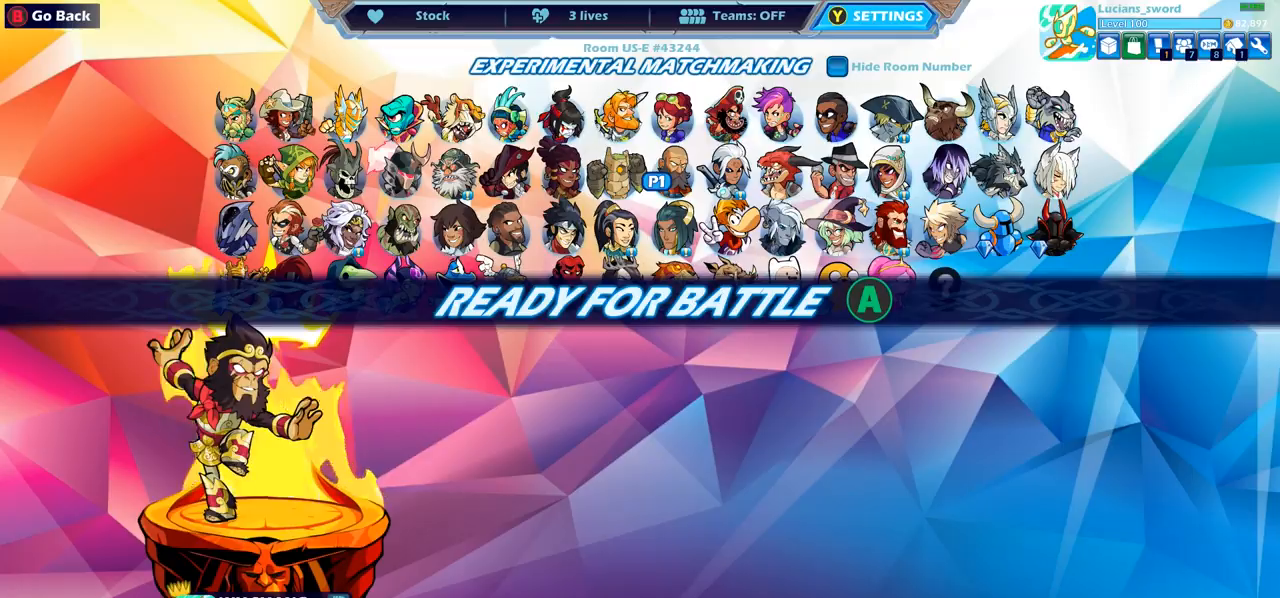
{"buttons": [], "left_stick": "center", "right_stick": "center", "events": []}
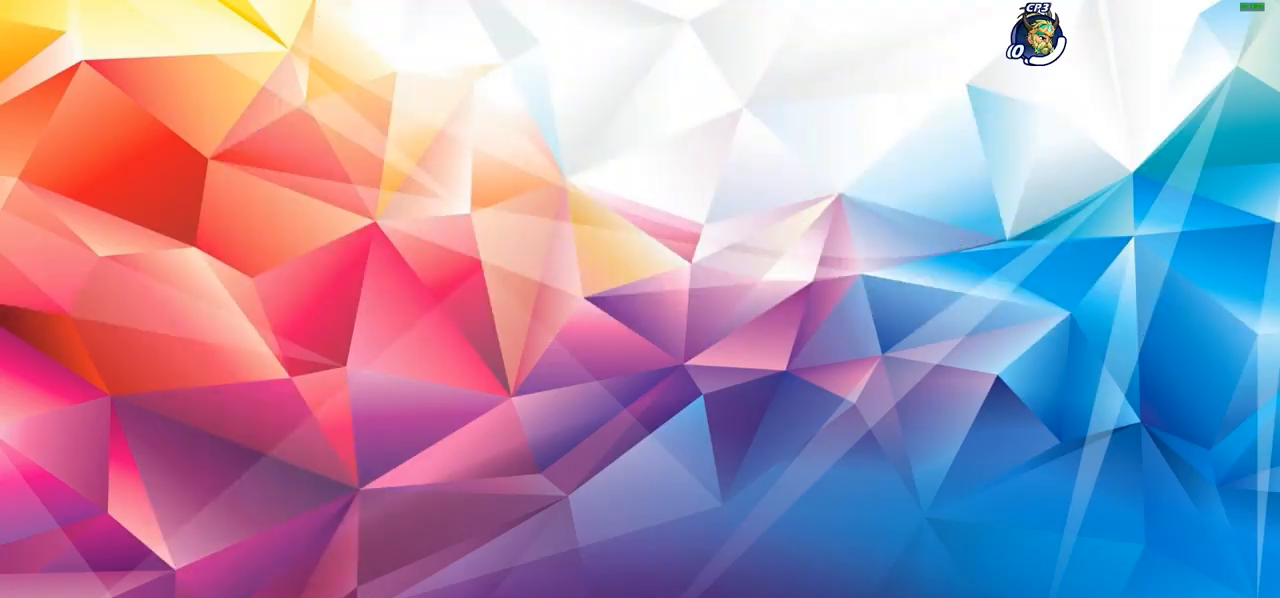
{"buttons": [], "left_stick": "center", "right_stick": "center", "events": []}
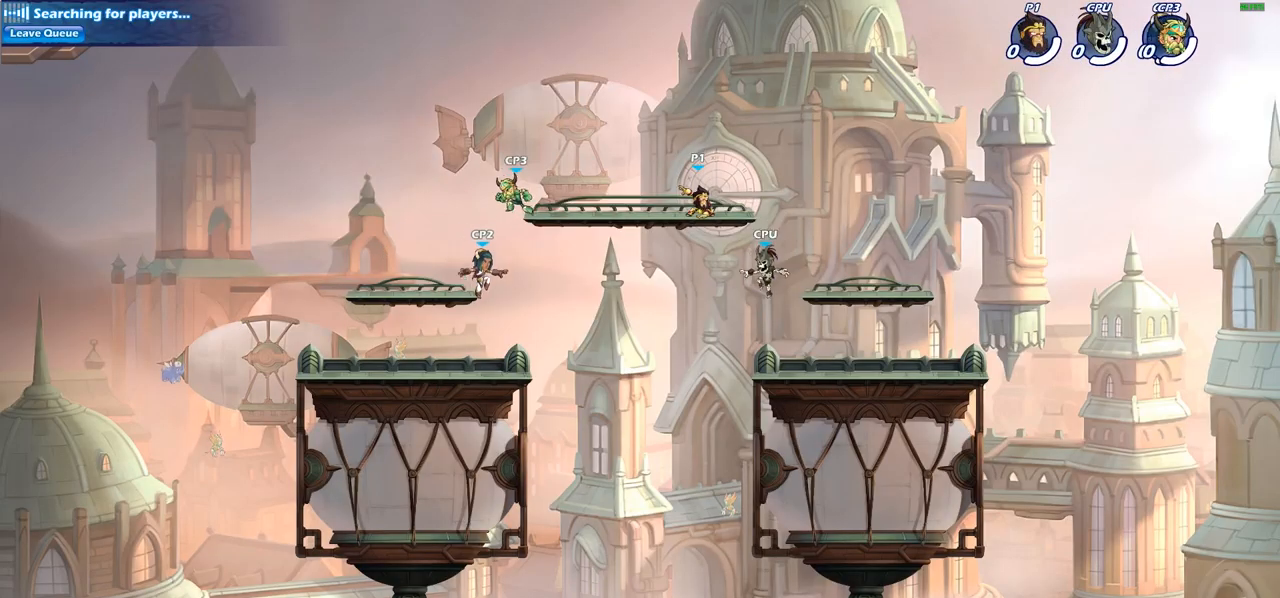
{"buttons": [], "left_stick": "down-left", "right_stick": "center", "events": [[67, "left_stick", "right"], [117, "R2", "down"], [133, "CROSS", "down"], [250, "CROSS", "up"], [283, "R2", "up"], [333, "left_stick", "down"], [417, "left_stick", "down-left"]]}
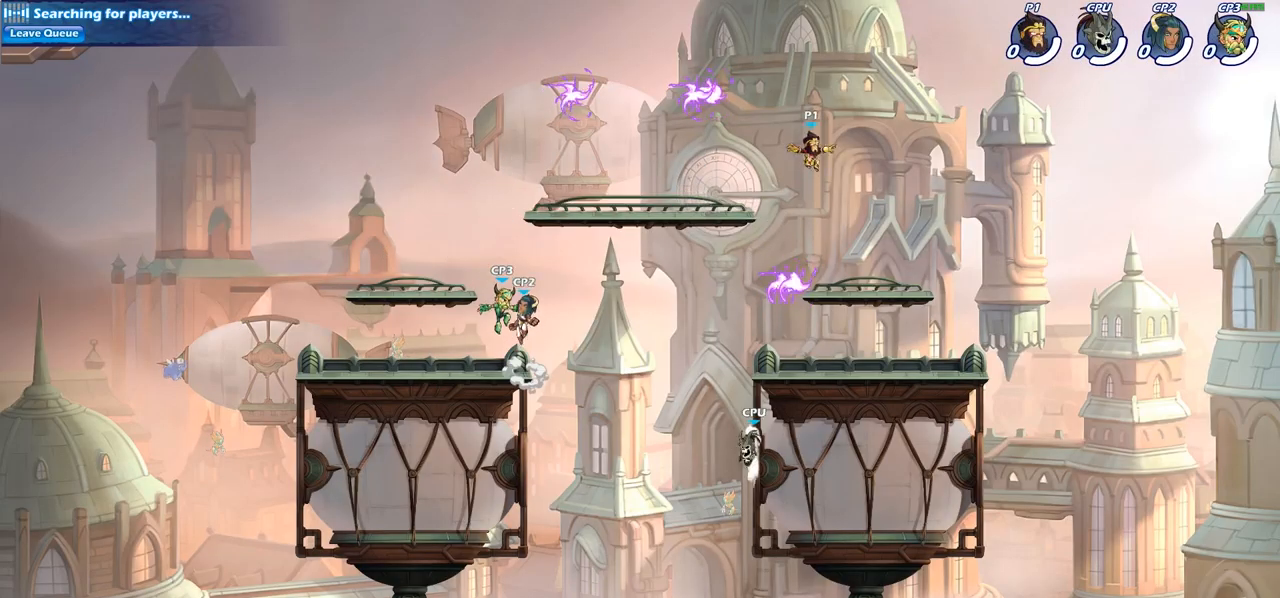
{"buttons": ["R2"], "left_stick": "up-left", "right_stick": "center", "events": [[183, "left_stick", "left"], [333, "R2", "down"], [367, "left_stick", "up-left"], [383, "CROSS", "down"], [500, "CROSS", "up"]]}
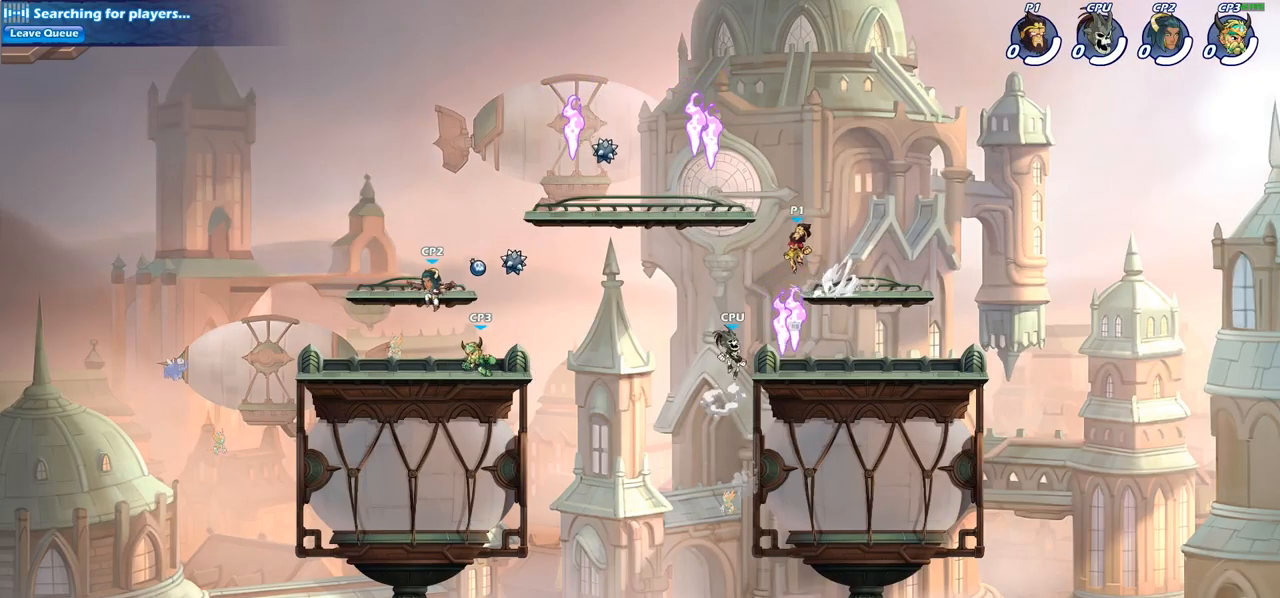
{"buttons": [], "left_stick": "down-right", "right_stick": "center", "events": [[33, "R2", "up"], [233, "R1", "down"], [333, "left_stick", "down-left"], [350, "R1", "up"], [450, "left_stick", "down-right"]]}
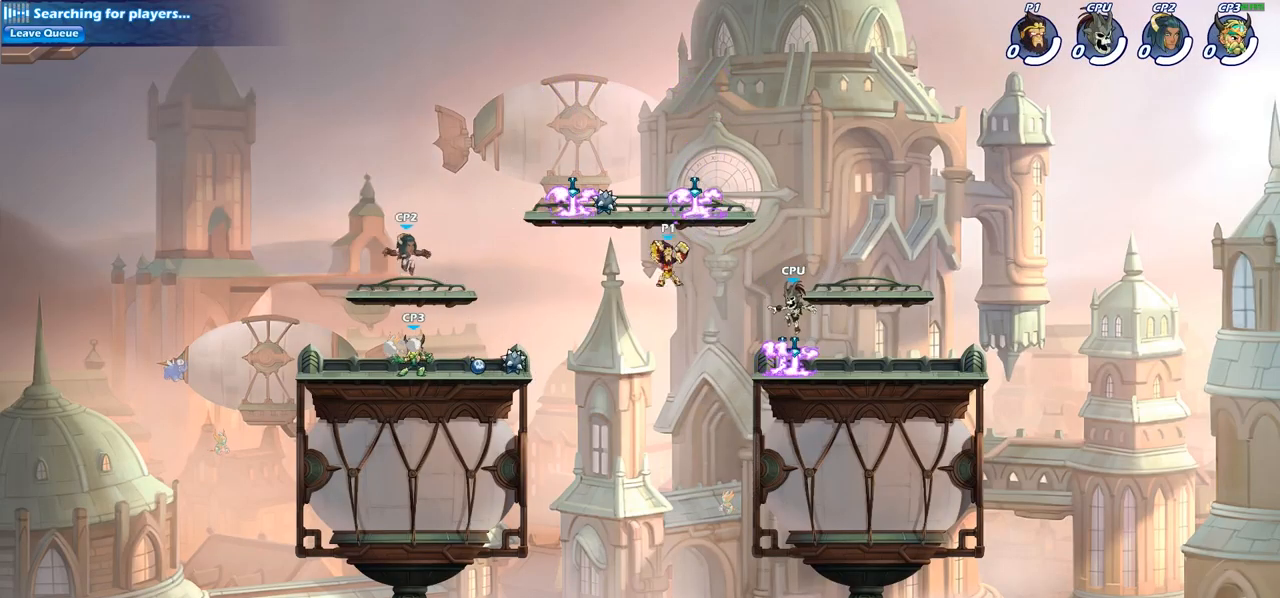
{"buttons": [], "left_stick": "center", "right_stick": "center", "events": [[217, "left_stick", "center"], [233, "R2", "down"], [267, "left_stick", "right"], [283, "CIRCLE", "down"], [350, "R2", "up"], [367, "CIRCLE", "up"], [400, "left_stick", "center"]]}
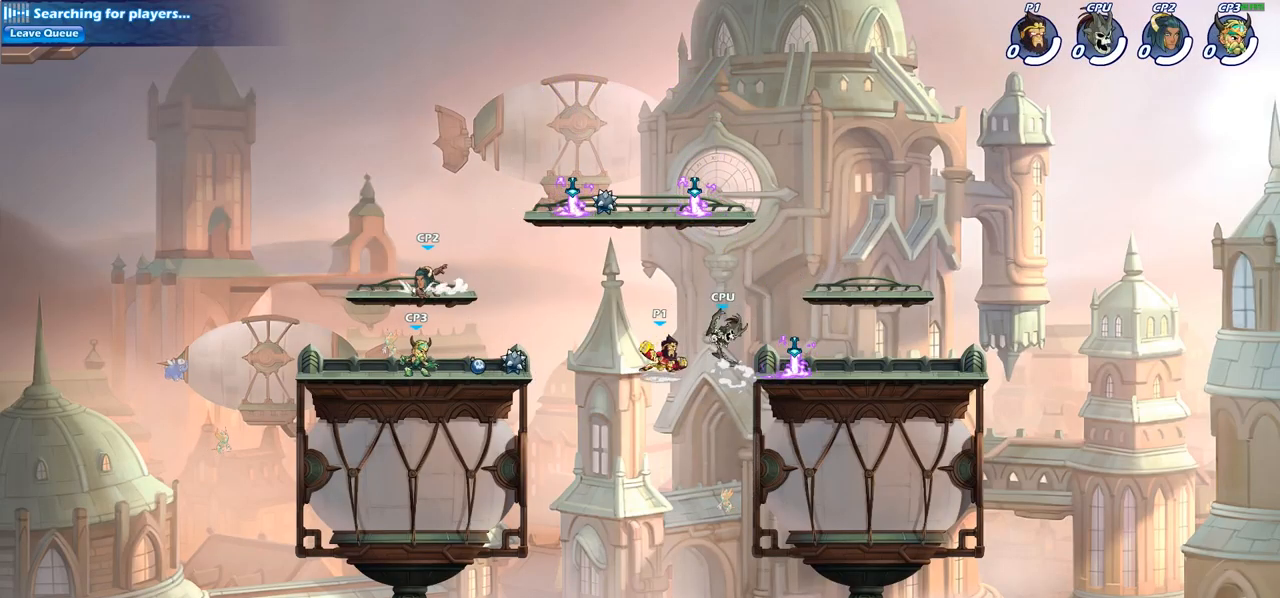
{"buttons": [], "left_stick": "center", "right_stick": "center", "events": []}